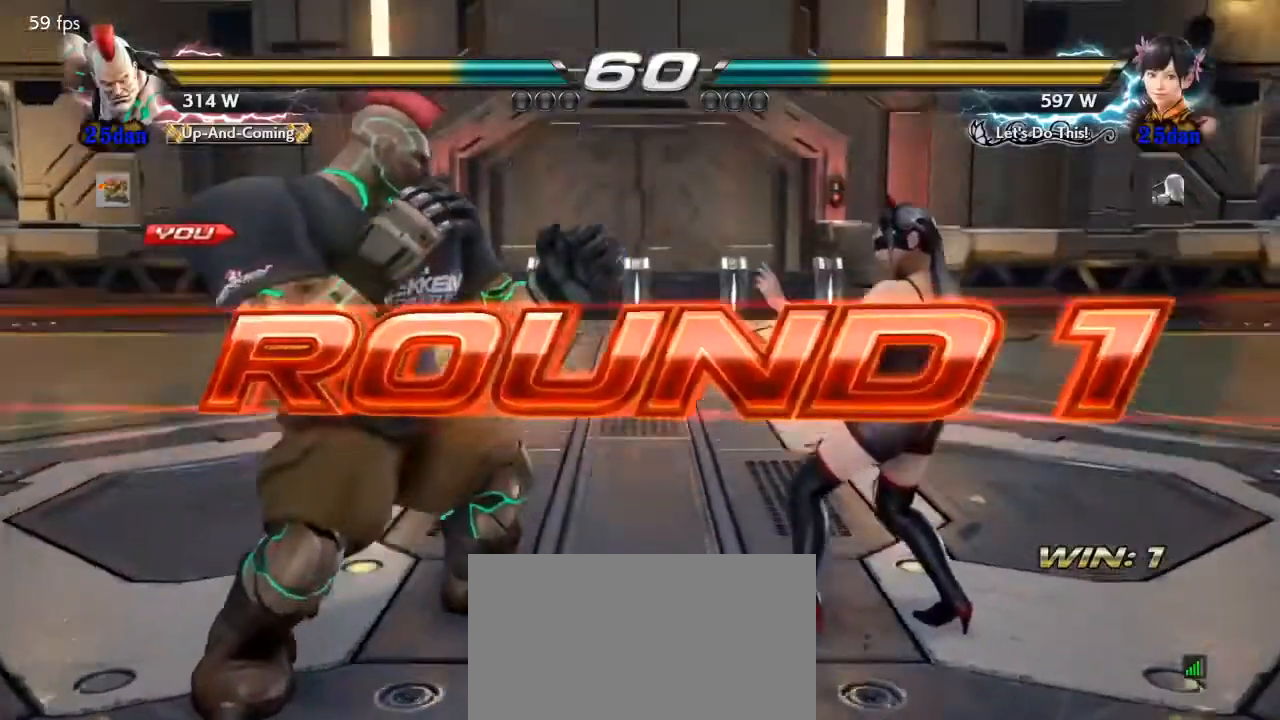
Gameplay with a controller (arcade stick); each line is a JSON object with the inputs held at the frame after it. "events" lists button and stick changes between this image and that frame as [ms after this image, input, new state], when the widget could be followed in between. Not read: L3 R3 other_buttons.
{"buttons": ["SQUARE", "TRIANGLE"], "events": [[33, "TRIANGLE", "down"], [67, "SQUARE", "down"], [267, "SQUARE", "up"], [267, "TRIANGLE", "up"], [367, "TRIANGLE", "down"], [400, "SQUARE", "down"]]}
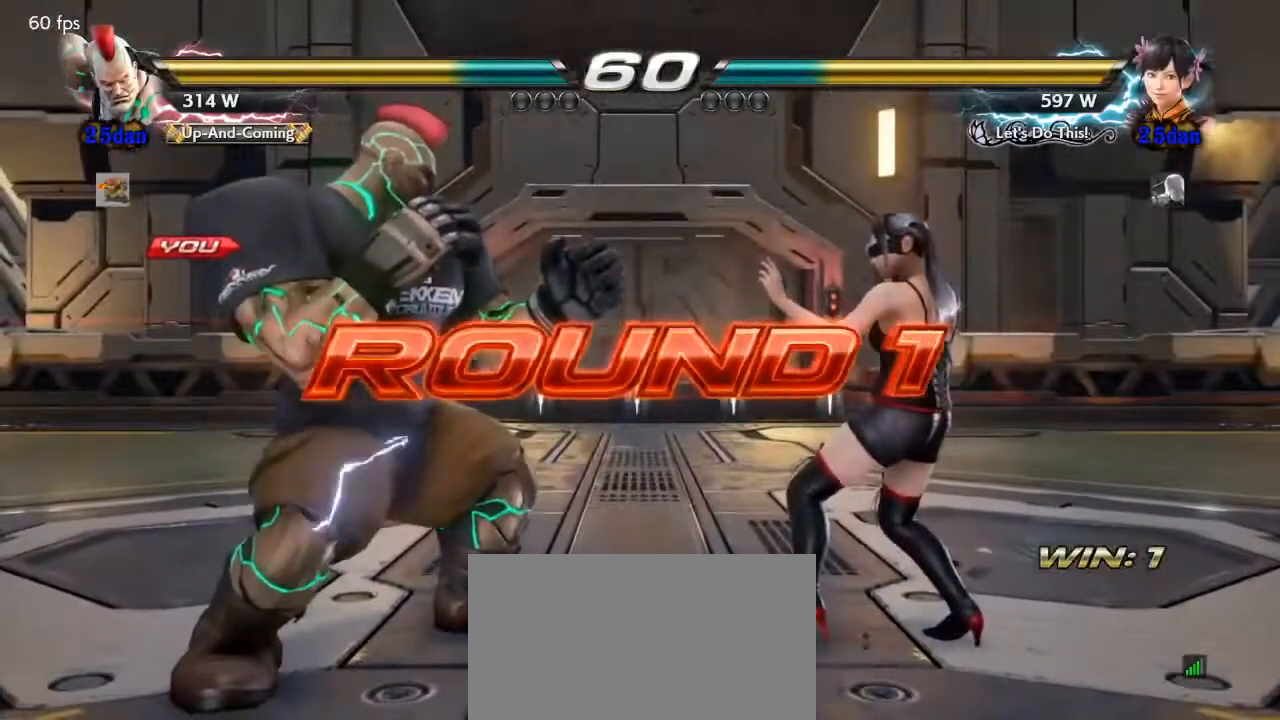
{"buttons": [], "events": [[233, "SQUARE", "up"], [233, "TRIANGLE", "up"]]}
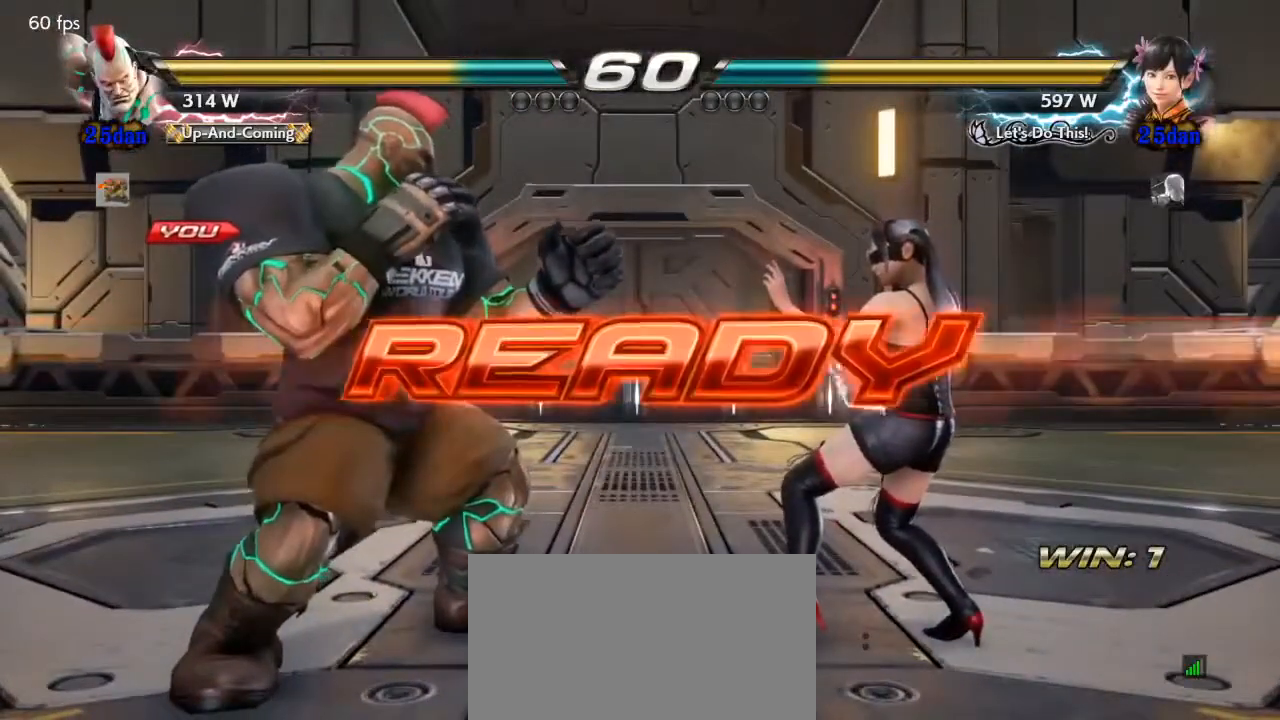
{"buttons": [], "events": []}
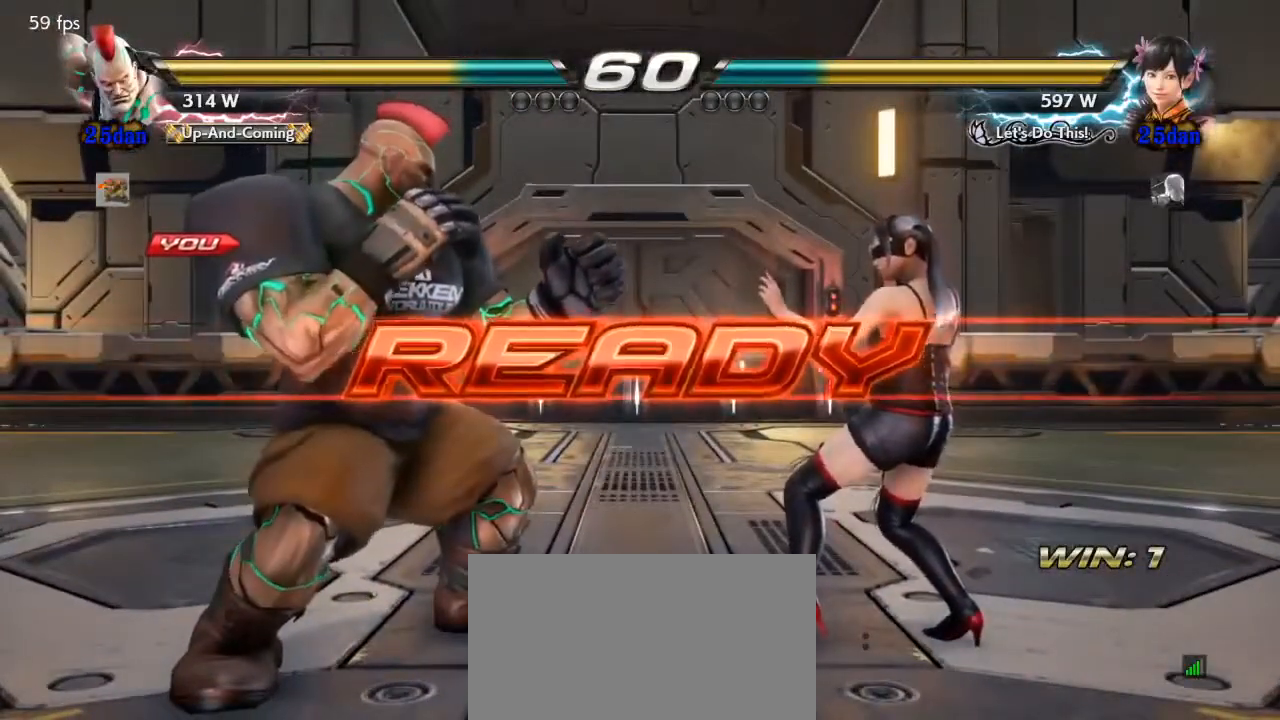
{"buttons": ["DPAD_LEFT"], "events": [[433, "DPAD_LEFT", "down"]]}
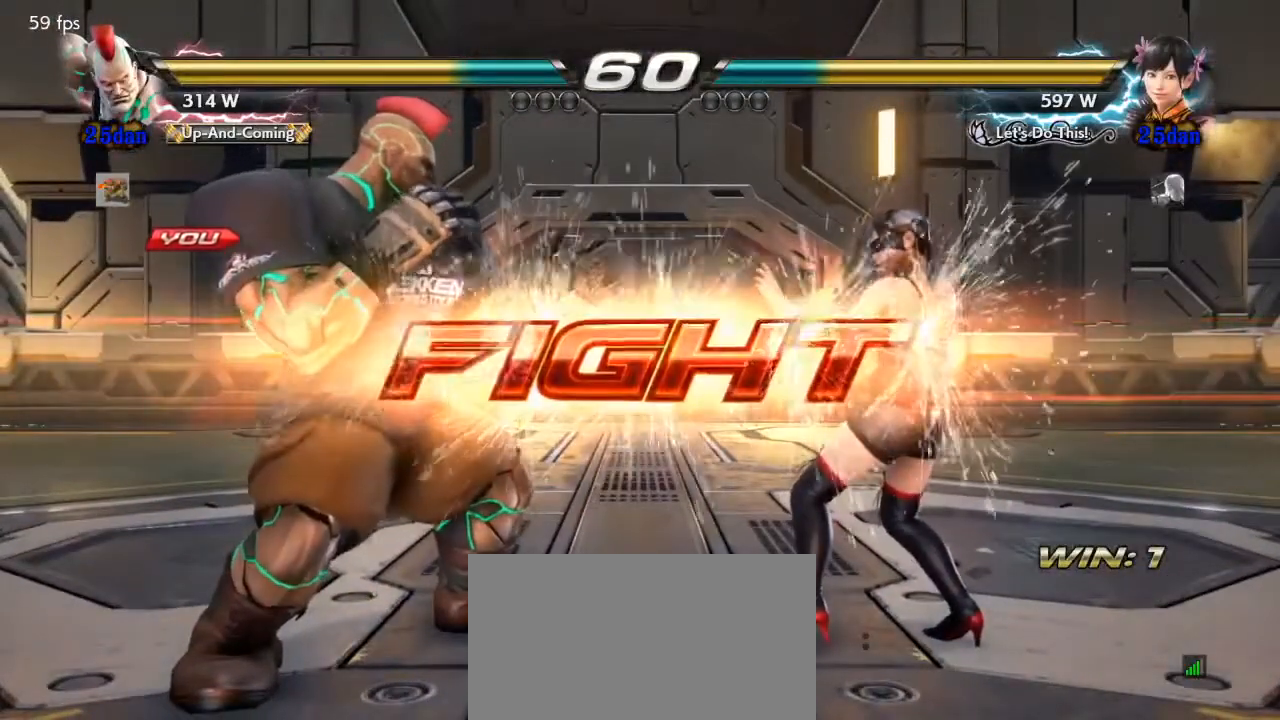
{"buttons": ["DPAD_LEFT"], "events": [[200, "DPAD_DOWN", "down"], [233, "DPAD_DOWN", "up"], [267, "DPAD_LEFT", "up"], [300, "DPAD_LEFT", "down"]]}
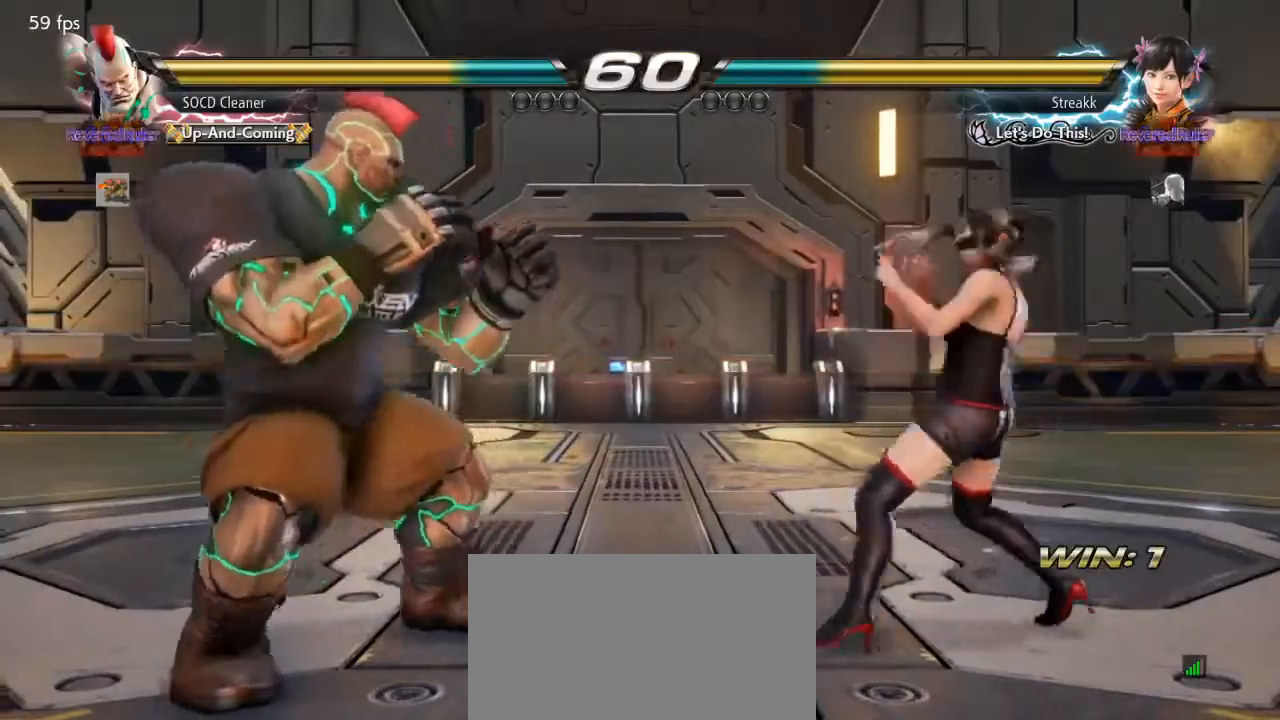
{"buttons": ["DPAD_RIGHT"], "events": [[133, "DPAD_LEFT", "up"], [233, "DPAD_RIGHT", "down"], [333, "DPAD_RIGHT", "up"], [367, "DPAD_RIGHT", "down"]]}
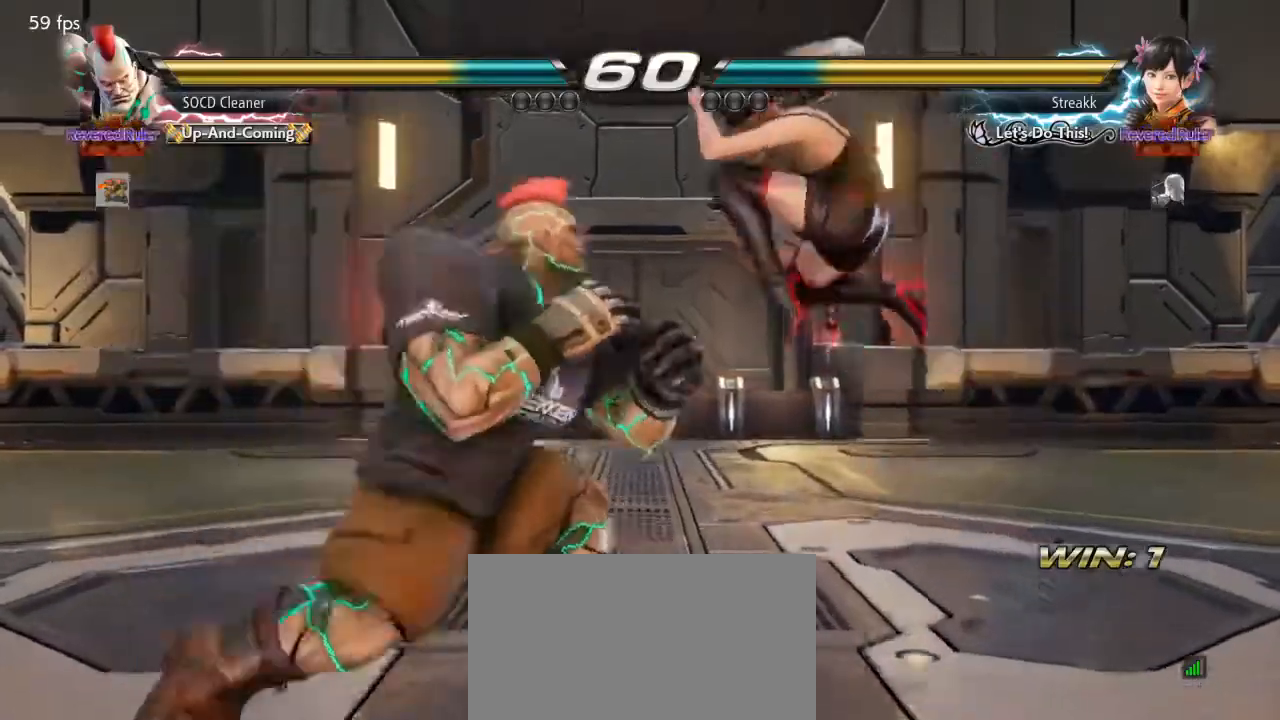
{"buttons": ["DPAD_LEFT"], "events": [[33, "SQUARE", "down"], [100, "DPAD_RIGHT", "up"], [100, "SQUARE", "up"], [133, "DPAD_LEFT", "down"]]}
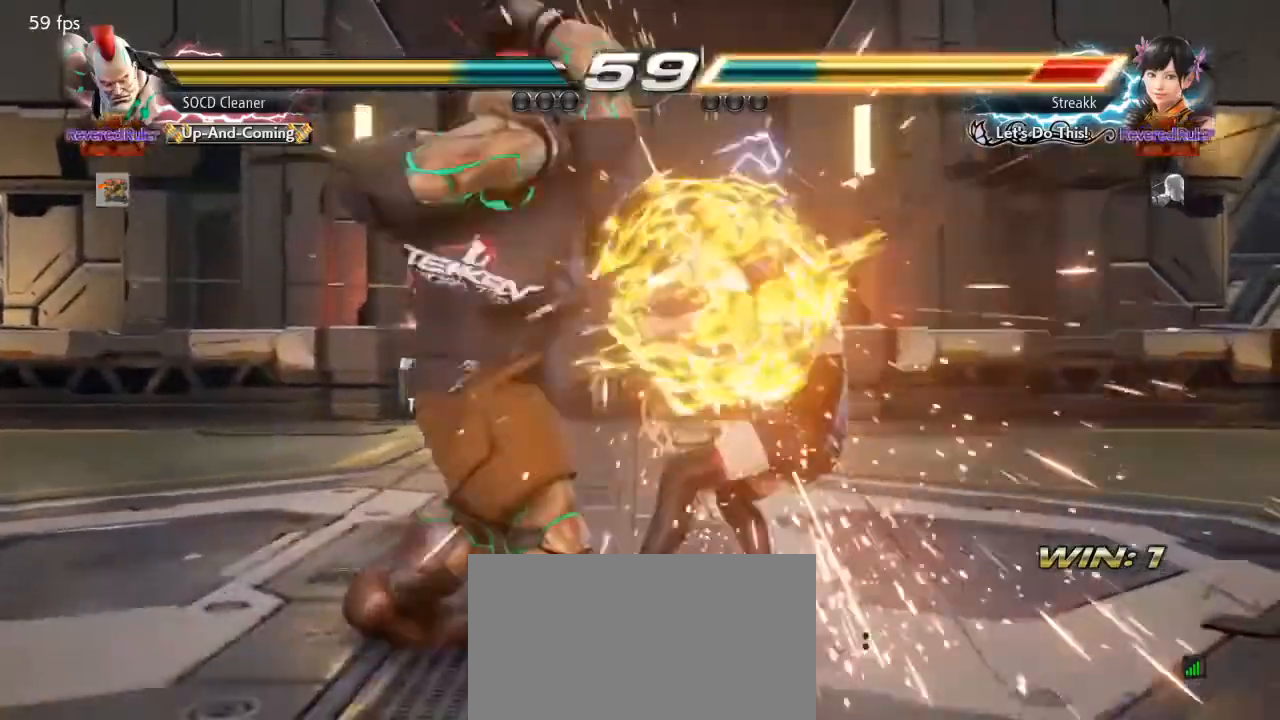
{"buttons": [], "events": [[67, "DPAD_LEFT", "up"], [333, "DPAD_DOWN", "down"], [333, "DPAD_LEFT", "down"], [367, "TRIANGLE", "down"], [433, "TRIANGLE", "up"], [467, "DPAD_DOWN", "up"], [467, "DPAD_LEFT", "up"]]}
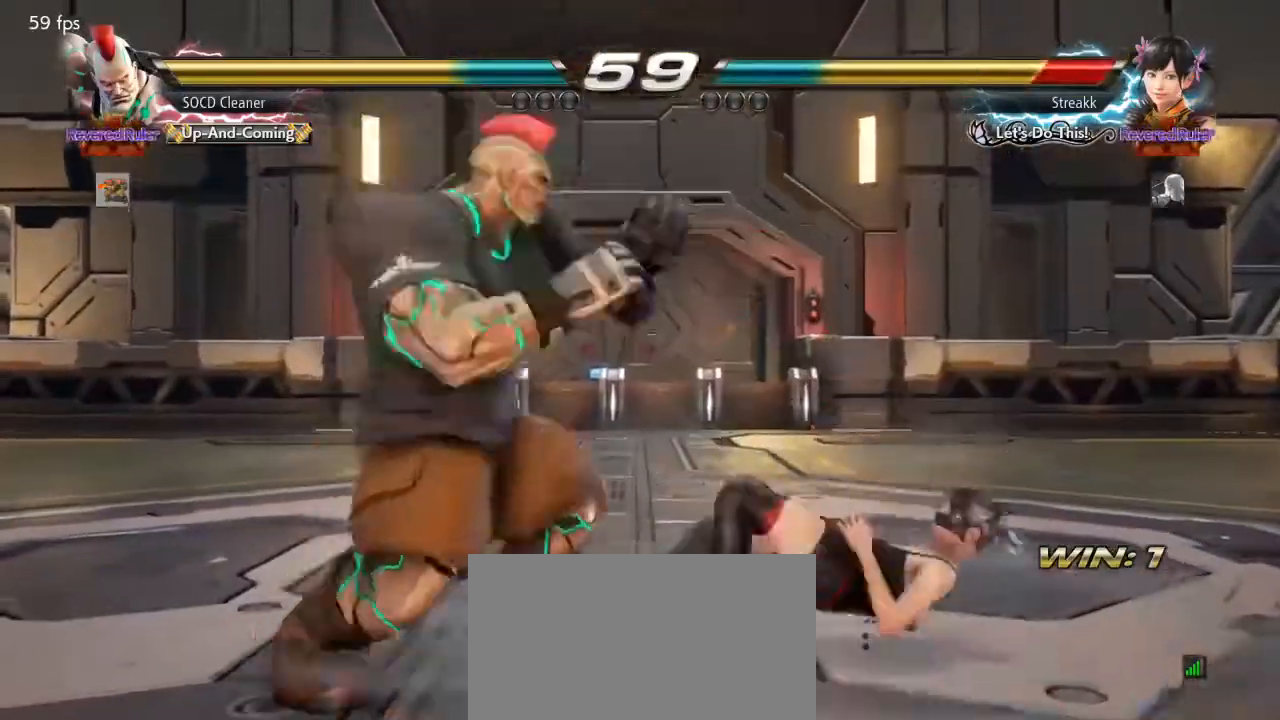
{"buttons": [], "events": []}
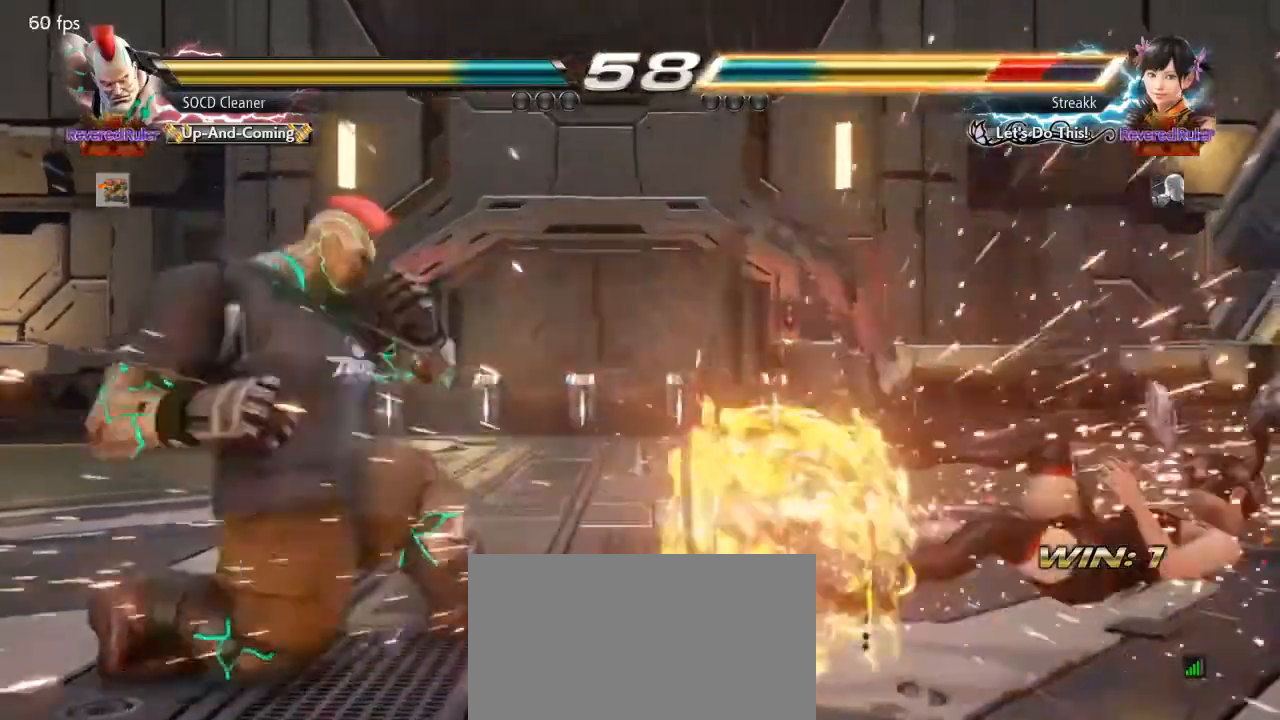
{"buttons": ["DPAD_RIGHT"], "events": [[233, "DPAD_RIGHT", "down"], [267, "DPAD_RIGHT", "up"], [333, "DPAD_RIGHT", "down"], [400, "DPAD_RIGHT", "up"], [467, "DPAD_RIGHT", "down"]]}
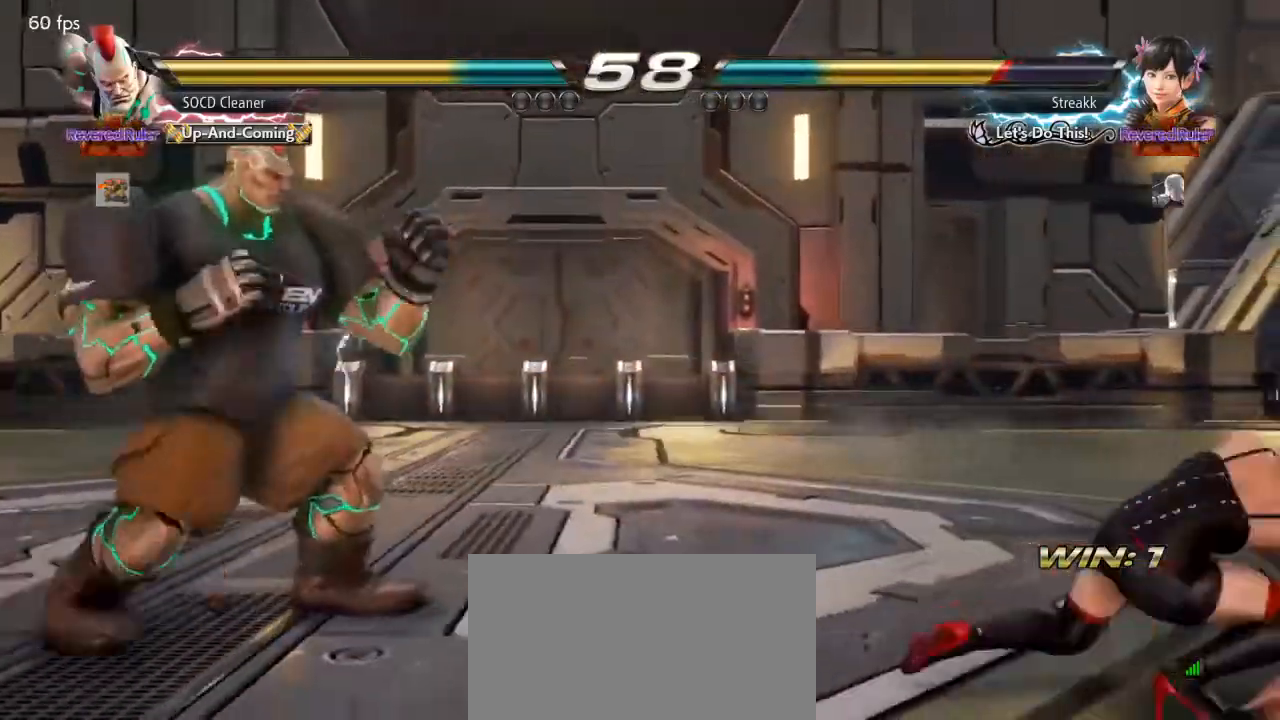
{"buttons": [], "events": [[167, "DPAD_RIGHT", "up"], [267, "DPAD_LEFT", "down"], [433, "DPAD_DOWN", "down"], [467, "DPAD_DOWN", "up"], [500, "DPAD_LEFT", "up"]]}
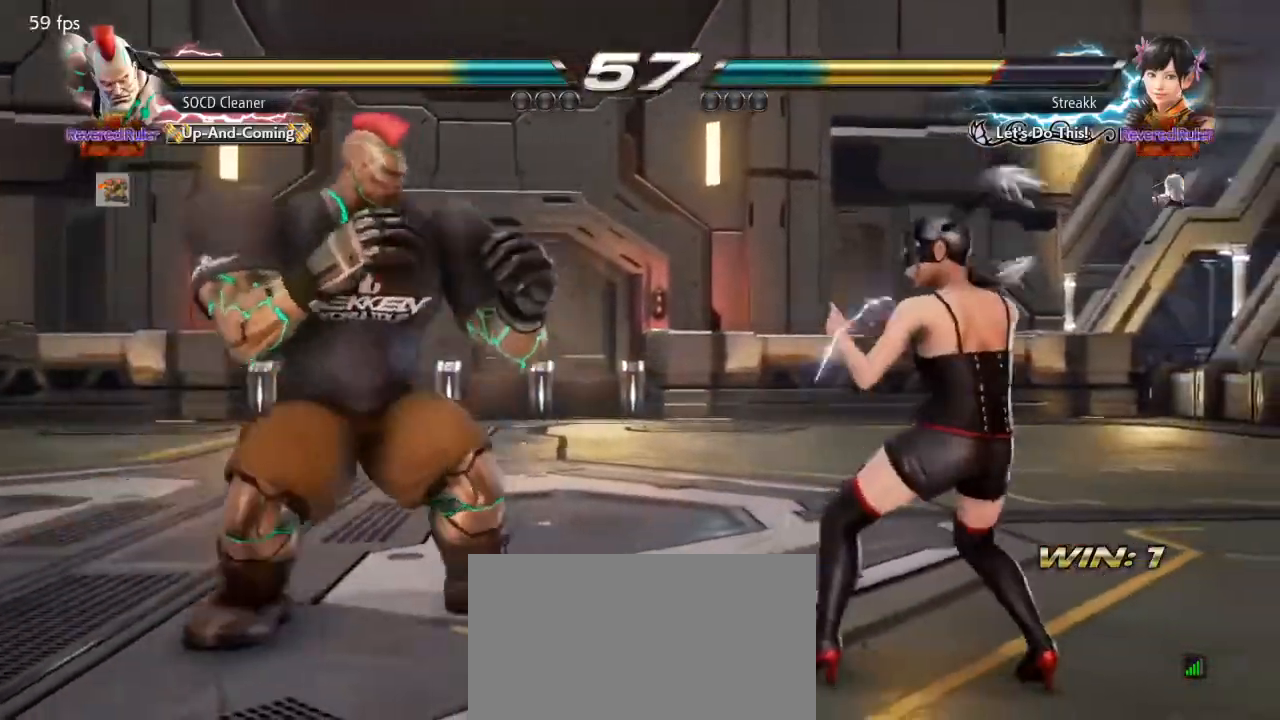
{"buttons": ["DPAD_RIGHT"], "events": [[33, "DPAD_LEFT", "down"], [167, "DPAD_LEFT", "up"], [267, "DPAD_RIGHT", "down"], [333, "DPAD_RIGHT", "up"], [367, "DPAD_RIGHT", "down"]]}
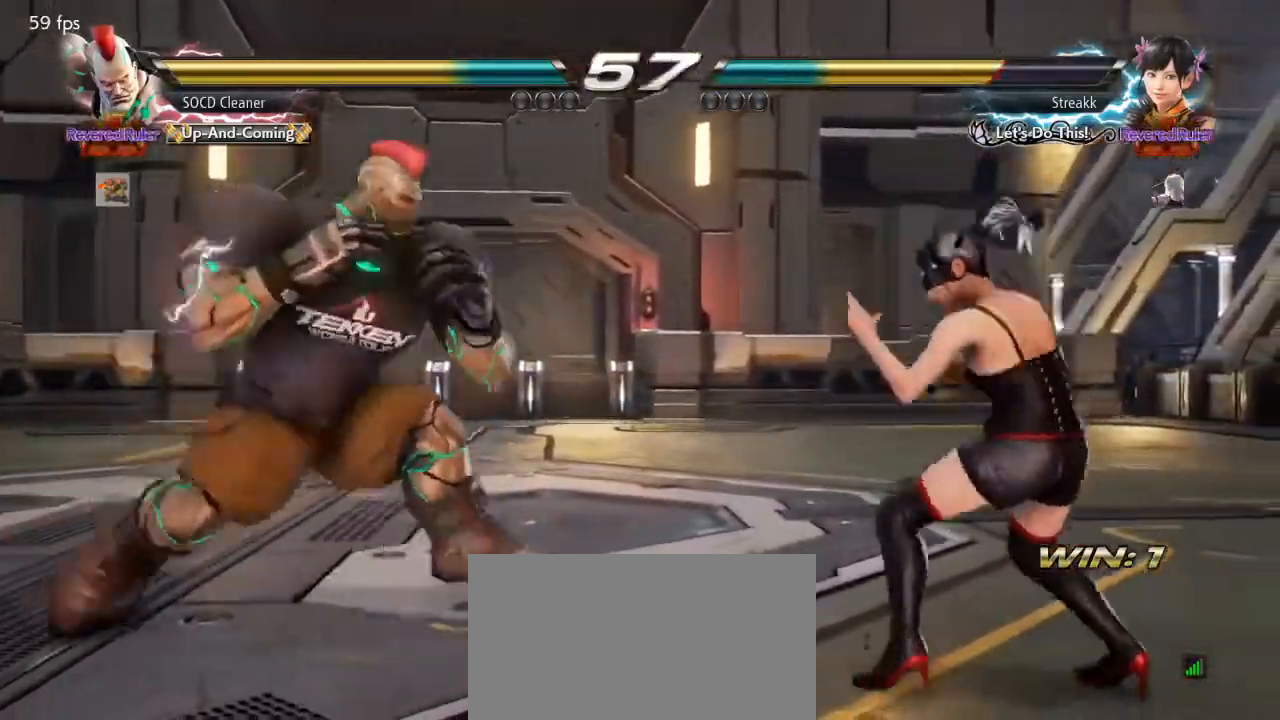
{"buttons": [], "events": [[67, "SQUARE", "down"], [433, "DPAD_RIGHT", "up"], [433, "SQUARE", "up"]]}
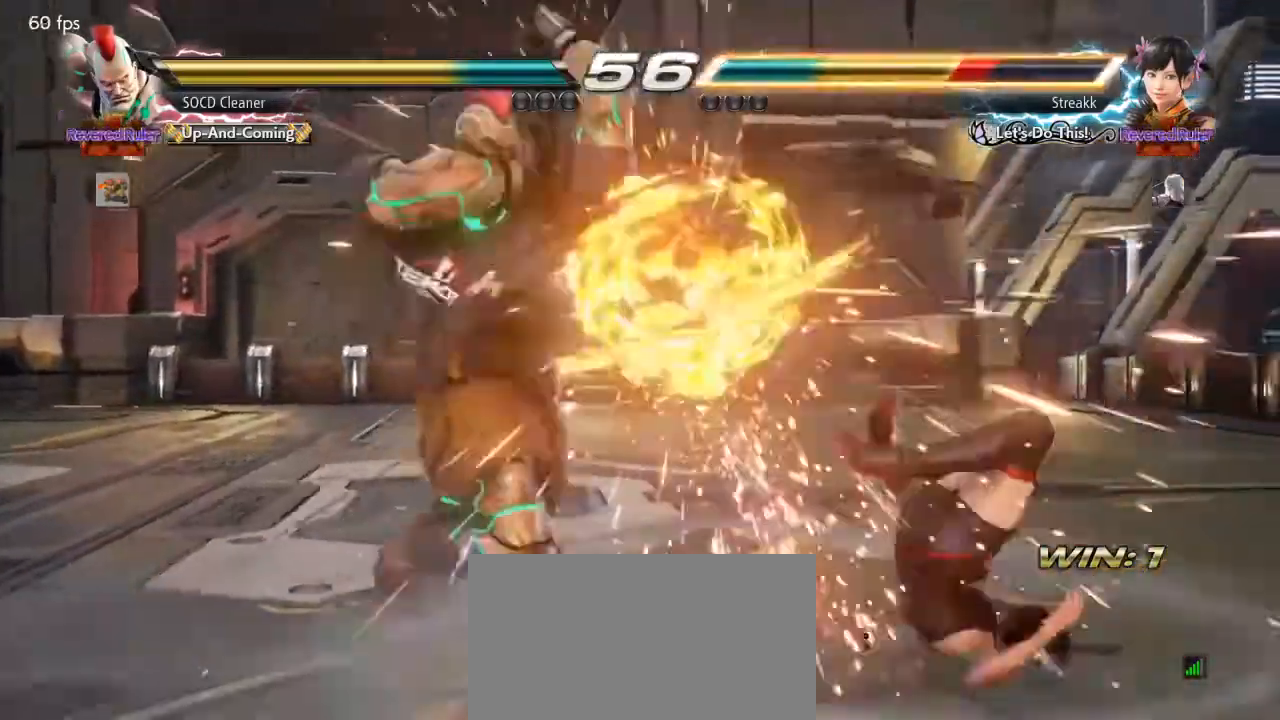
{"buttons": ["DPAD_RIGHT"], "events": [[500, "DPAD_RIGHT", "down"]]}
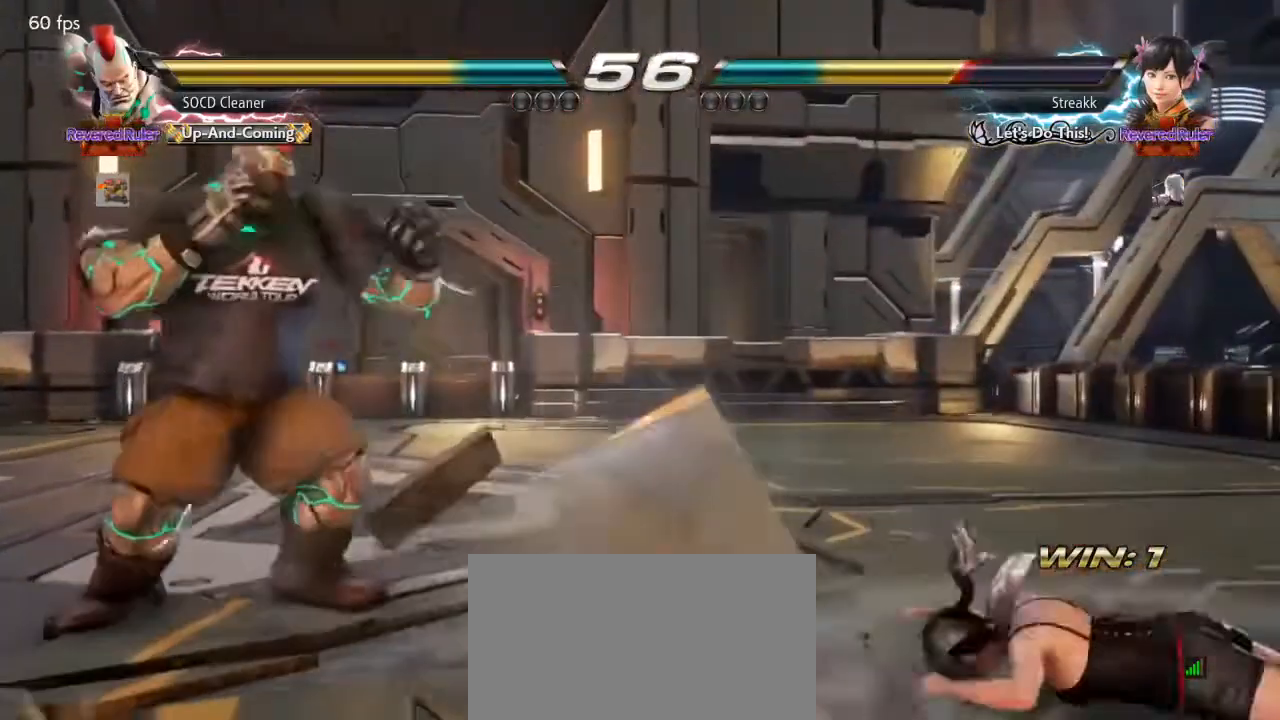
{"buttons": ["SQUARE", "DPAD_RIGHT"], "events": [[67, "DPAD_RIGHT", "up"], [133, "DPAD_RIGHT", "down"], [300, "SQUARE", "down"]]}
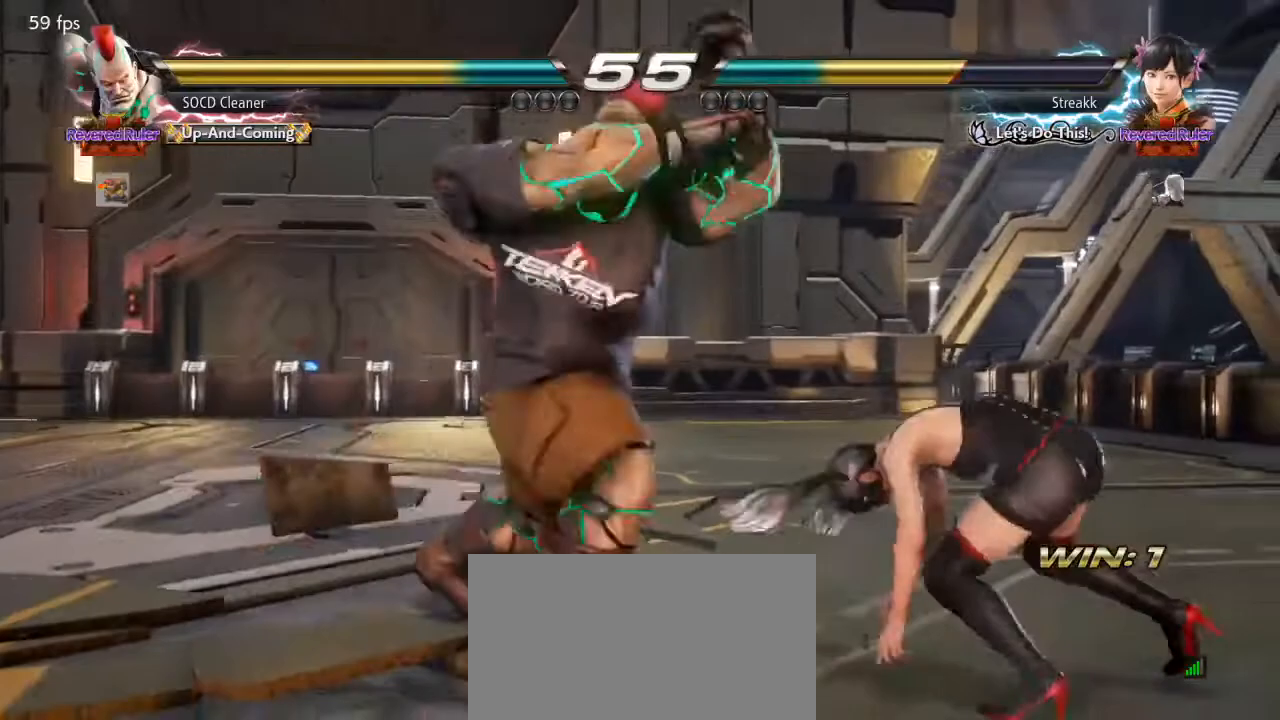
{"buttons": [], "events": [[267, "DPAD_RIGHT", "up"], [300, "SQUARE", "up"]]}
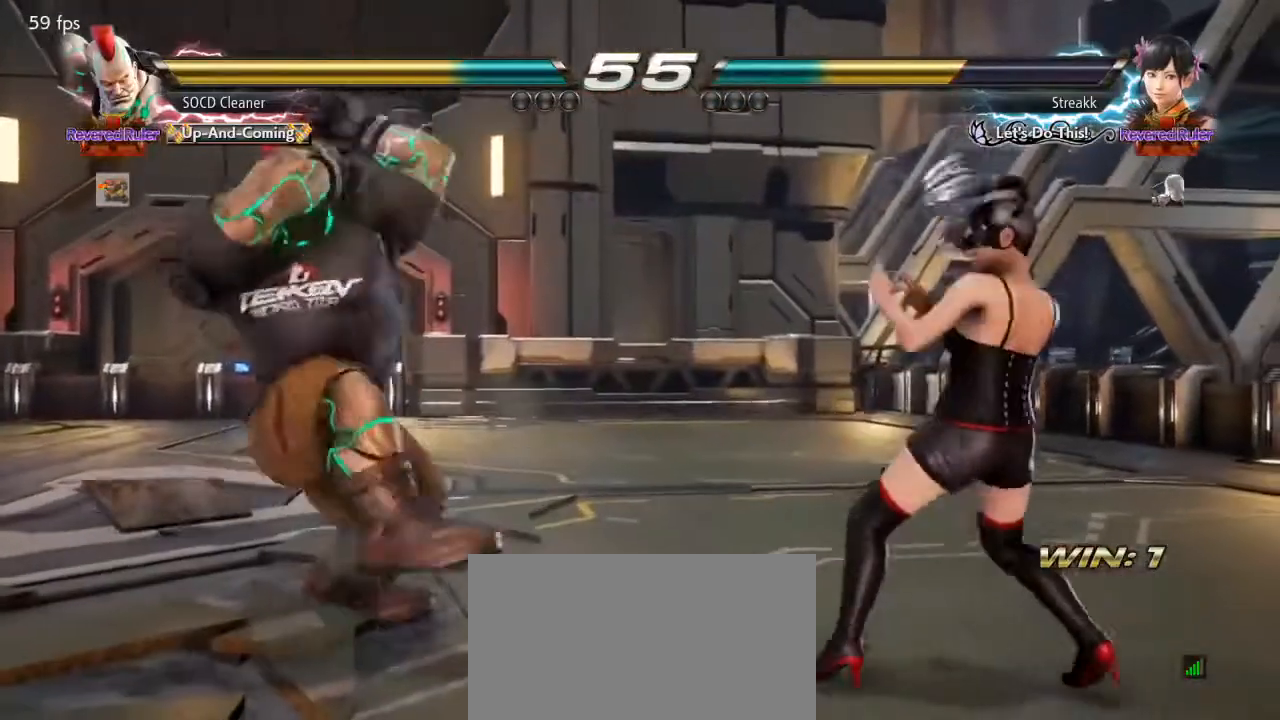
{"buttons": ["DPAD_LEFT"], "events": [[67, "DPAD_DOWN", "down"], [67, "DPAD_RIGHT", "down"], [133, "TRIANGLE", "down"], [167, "DPAD_DOWN", "up"], [167, "DPAD_RIGHT", "up"], [233, "DPAD_LEFT", "down"], [233, "TRIANGLE", "up"]]}
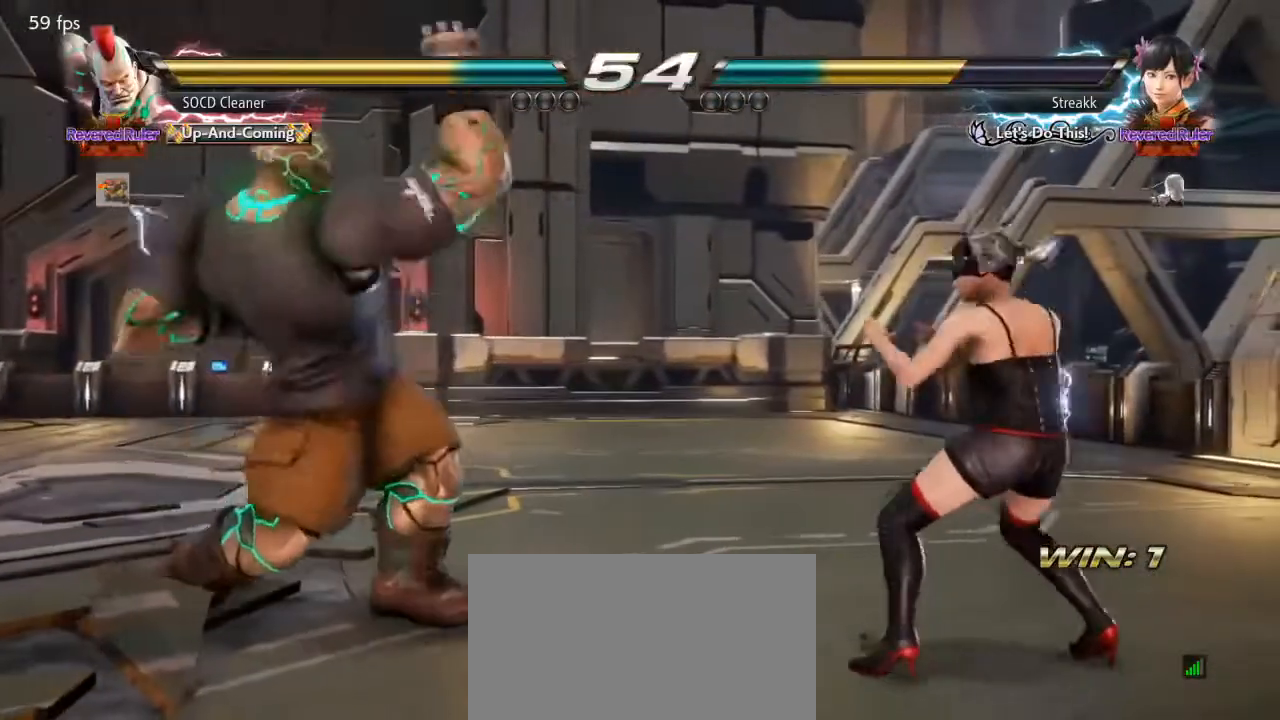
{"buttons": ["DPAD_LEFT"], "events": [[200, "DPAD_DOWN", "down"], [233, "DPAD_DOWN", "up"], [300, "DPAD_LEFT", "up"], [333, "DPAD_LEFT", "down"], [467, "DPAD_DOWN", "down"], [500, "DPAD_DOWN", "up"]]}
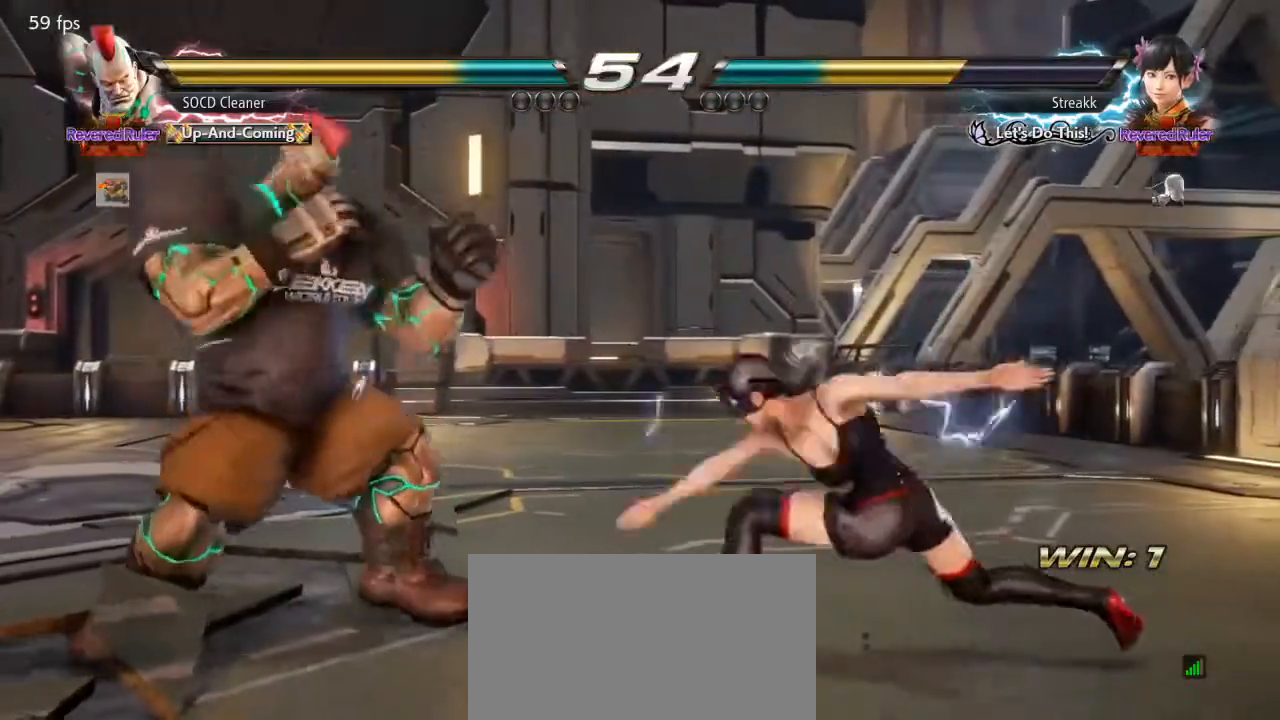
{"buttons": ["DPAD_DOWN", "DPAD_LEFT"], "events": [[33, "DPAD_LEFT", "up"], [67, "DPAD_LEFT", "down"], [300, "DPAD_LEFT", "up"], [333, "DPAD_LEFT", "down"], [500, "DPAD_DOWN", "down"]]}
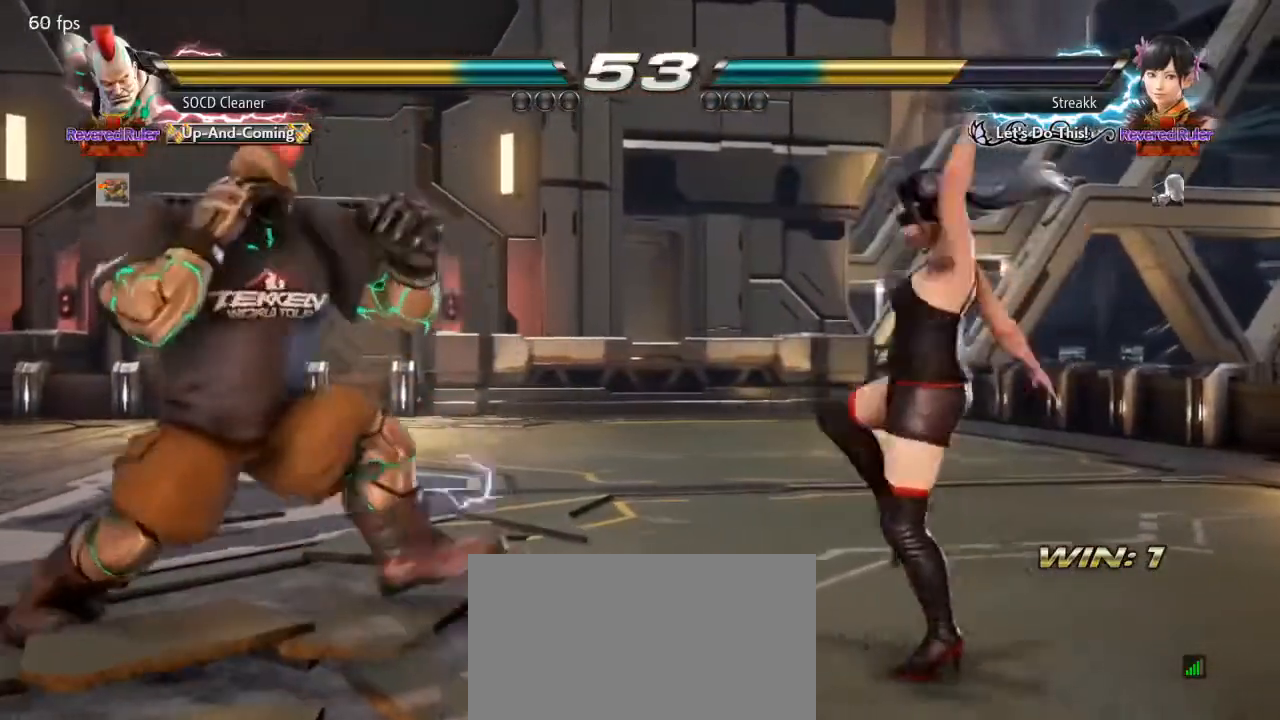
{"buttons": [], "events": [[33, "DPAD_DOWN", "up"], [67, "DPAD_LEFT", "up"], [100, "DPAD_LEFT", "down"], [200, "DPAD_LEFT", "up"]]}
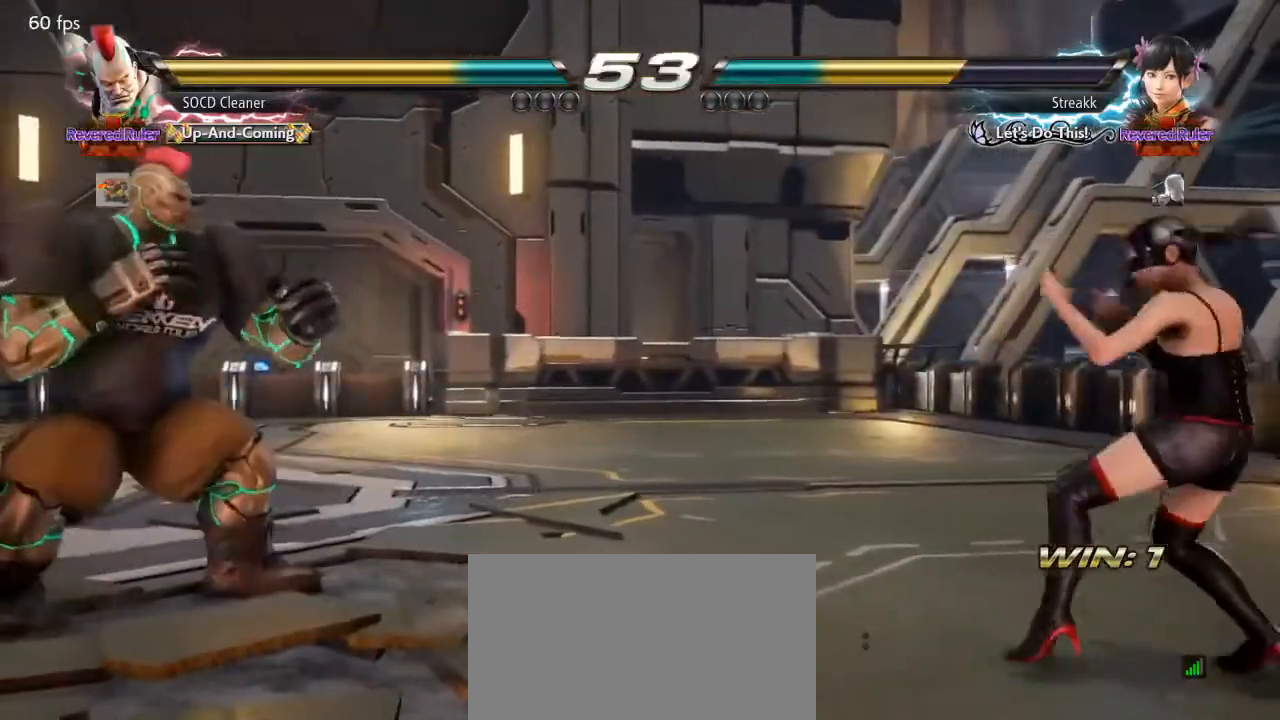
{"buttons": [], "events": []}
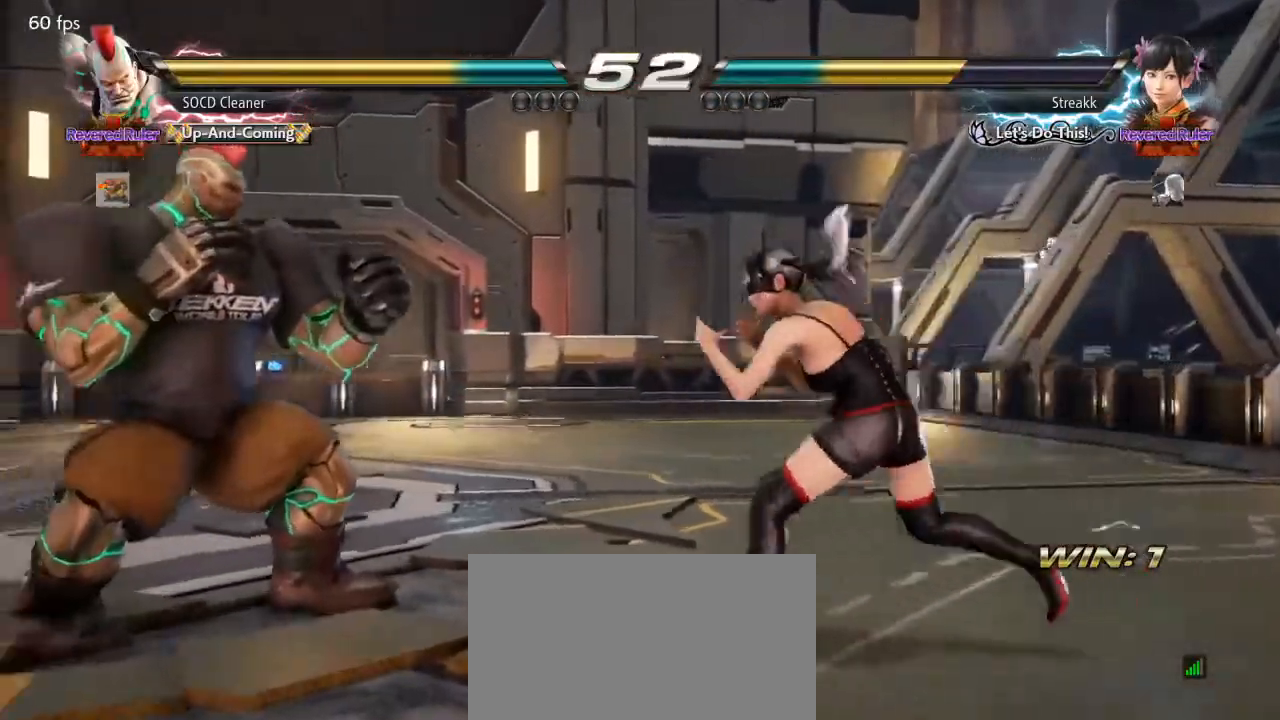
{"buttons": ["DPAD_LEFT"], "events": [[133, "DPAD_LEFT", "down"], [267, "DPAD_LEFT", "up"], [300, "DPAD_LEFT", "down"], [467, "DPAD_DOWN", "down"], [500, "DPAD_DOWN", "up"]]}
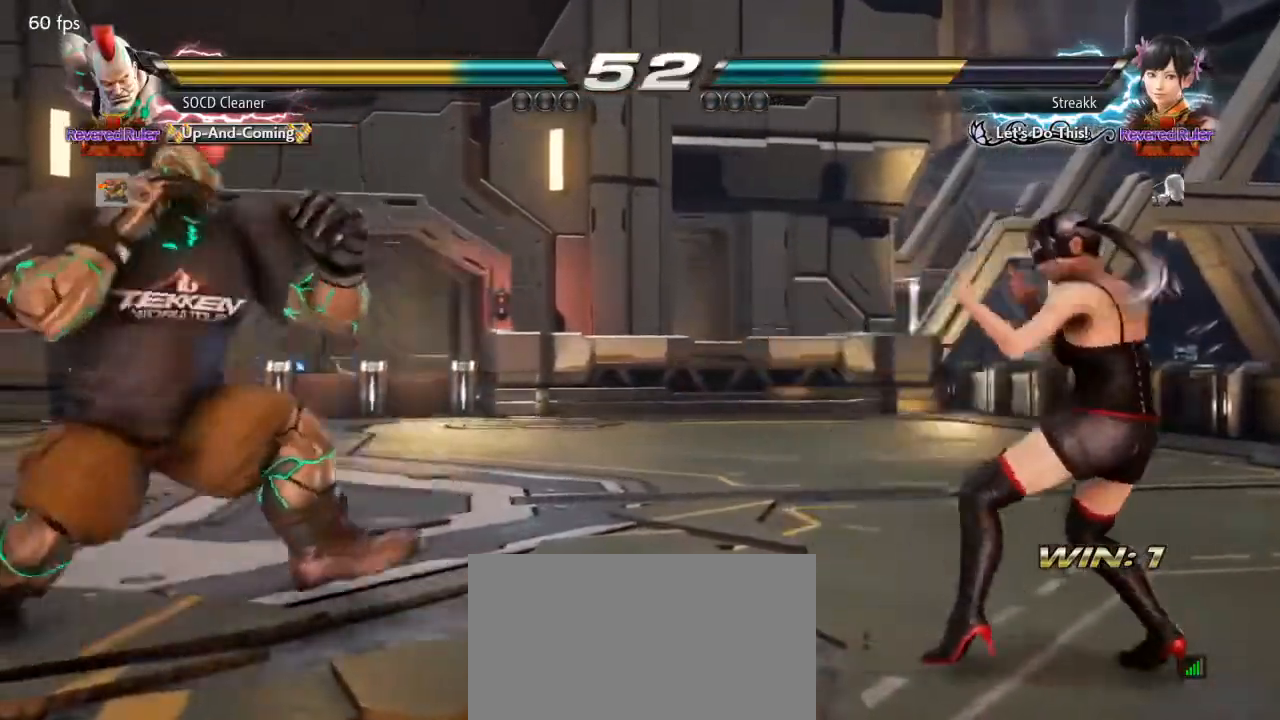
{"buttons": ["DPAD_LEFT"], "events": [[33, "DPAD_LEFT", "up"], [67, "DPAD_LEFT", "down"], [167, "DPAD_LEFT", "up"], [267, "DPAD_RIGHT", "down"], [300, "DPAD_RIGHT", "up"], [333, "DPAD_RIGHT", "down"], [433, "SQUARE", "down"], [433, "TRIANGLE", "down"], [467, "DPAD_RIGHT", "up"], [500, "DPAD_LEFT", "down"], [500, "SQUARE", "up"], [500, "TRIANGLE", "up"]]}
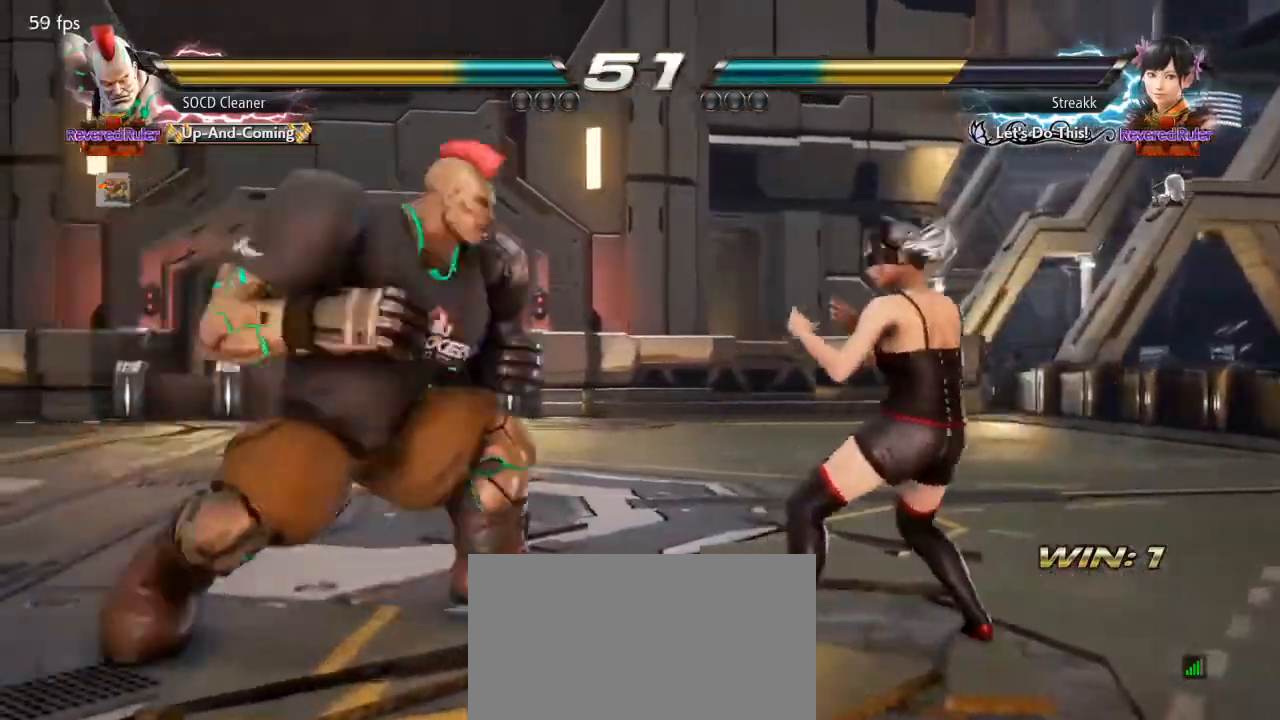
{"buttons": [], "events": [[400, "DPAD_LEFT", "up"]]}
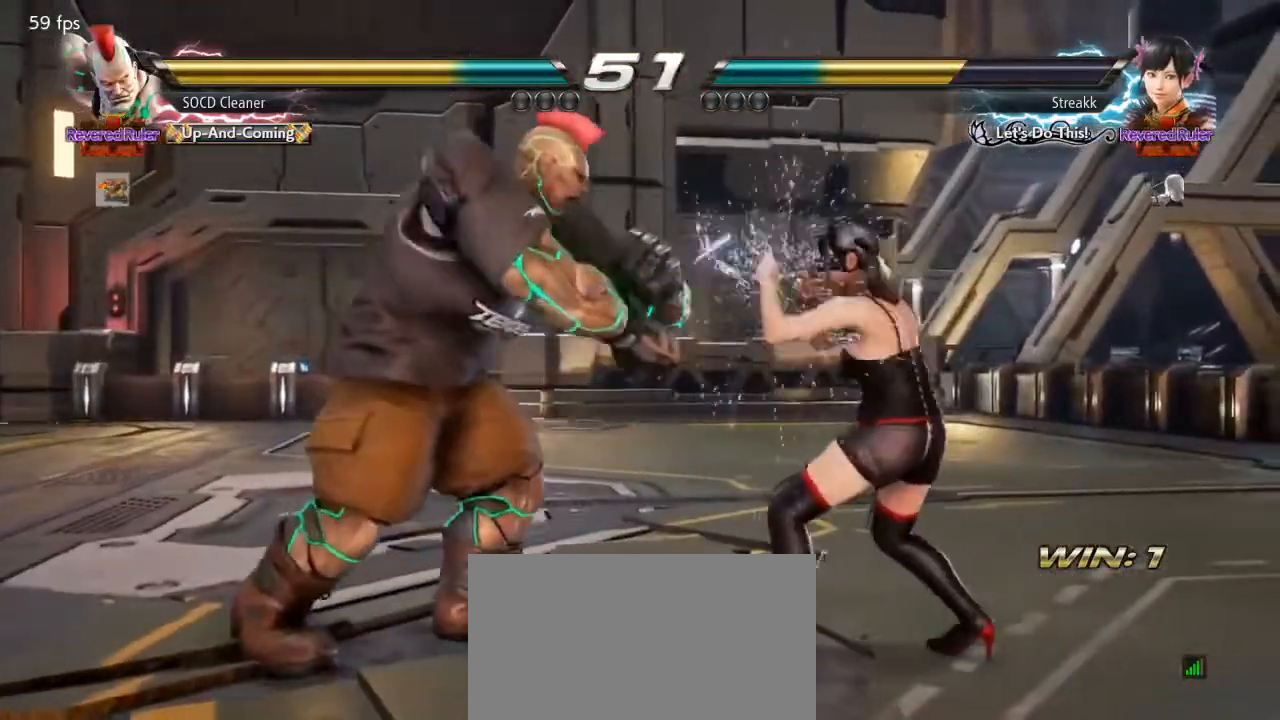
{"buttons": ["DPAD_LEFT"], "events": [[33, "DPAD_LEFT", "down"]]}
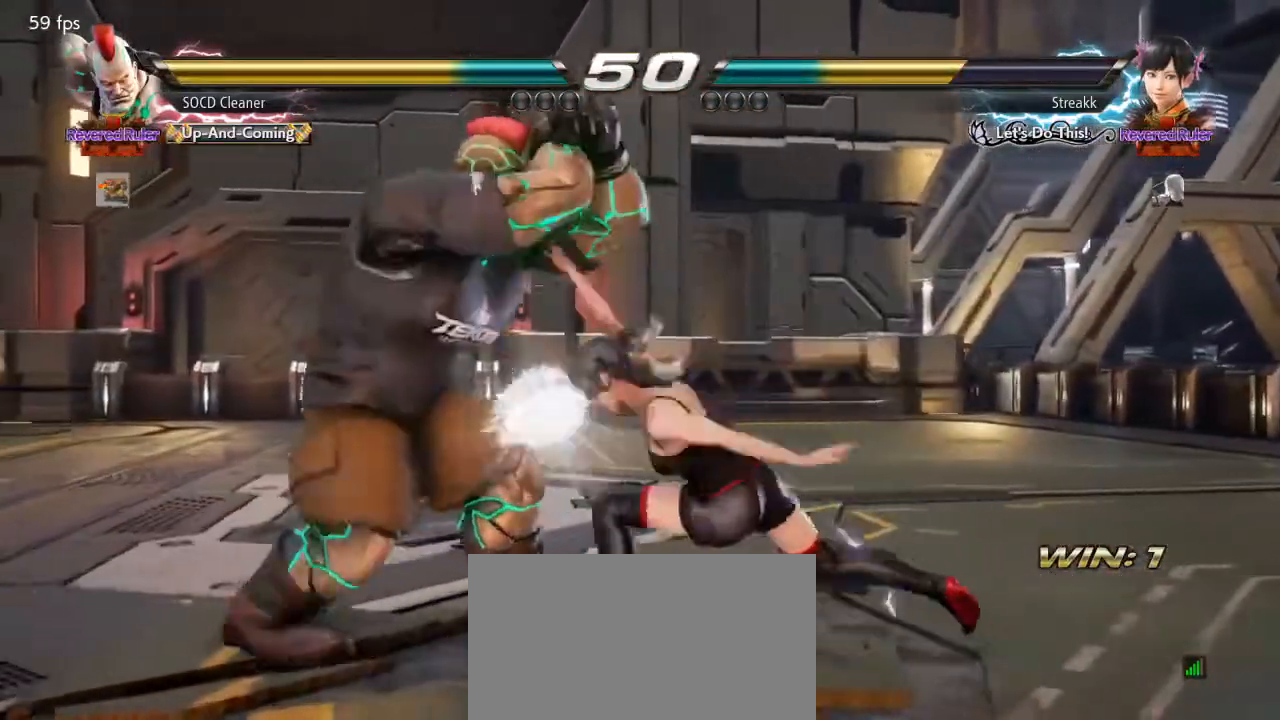
{"buttons": ["SQUARE"], "events": [[233, "DPAD_LEFT", "up"], [367, "TRIANGLE", "down"], [433, "TRIANGLE", "up"], [467, "SQUARE", "down"]]}
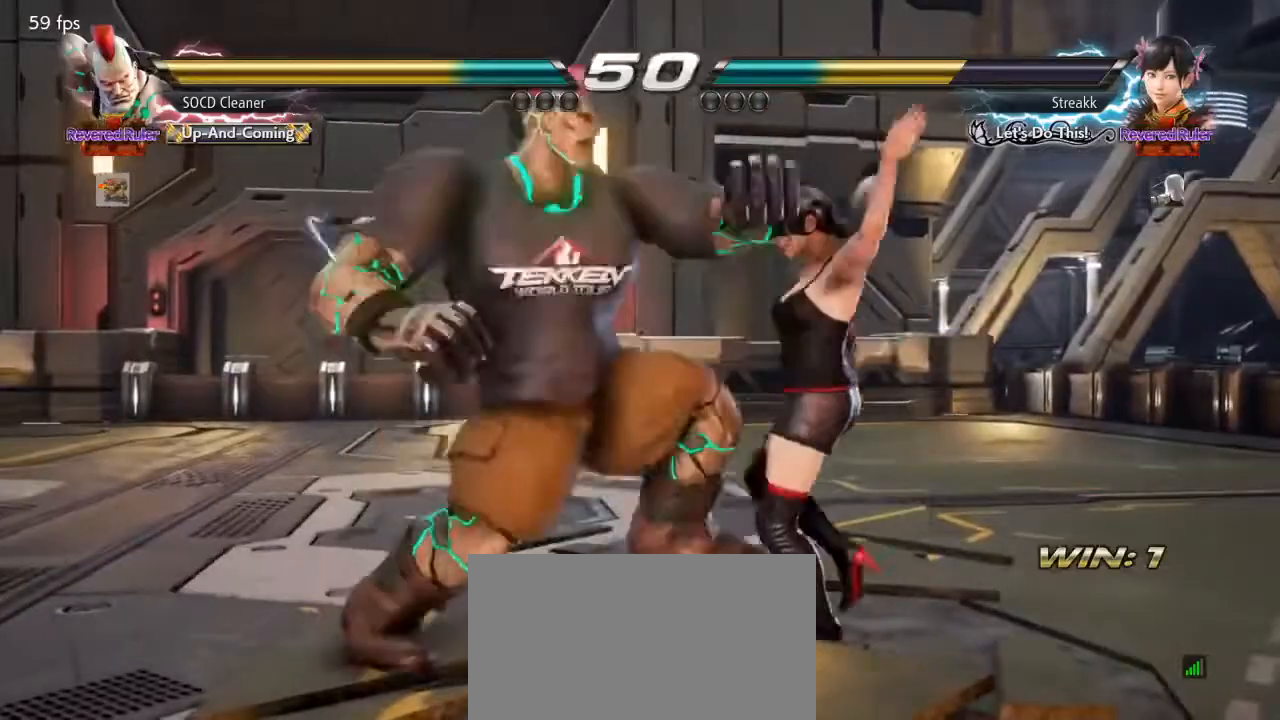
{"buttons": [], "events": [[67, "SQUARE", "up"]]}
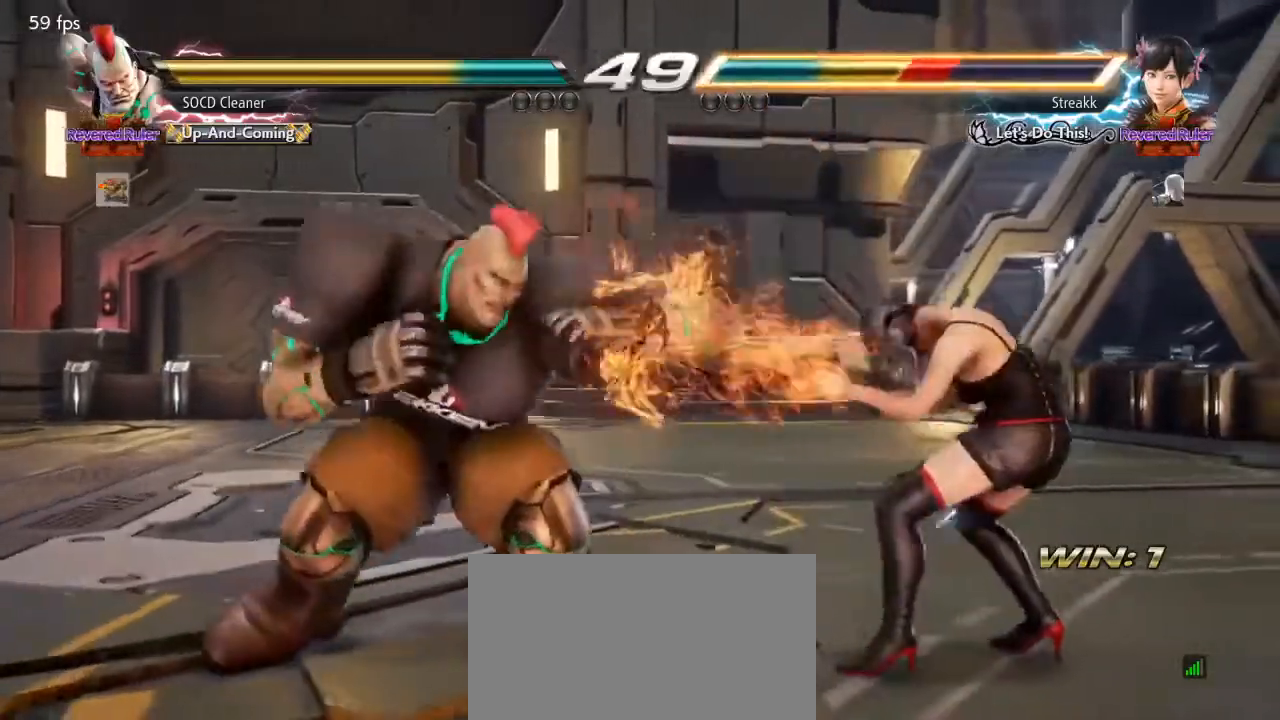
{"buttons": [], "events": [[233, "TRIANGLE", "down"], [367, "TRIANGLE", "up"]]}
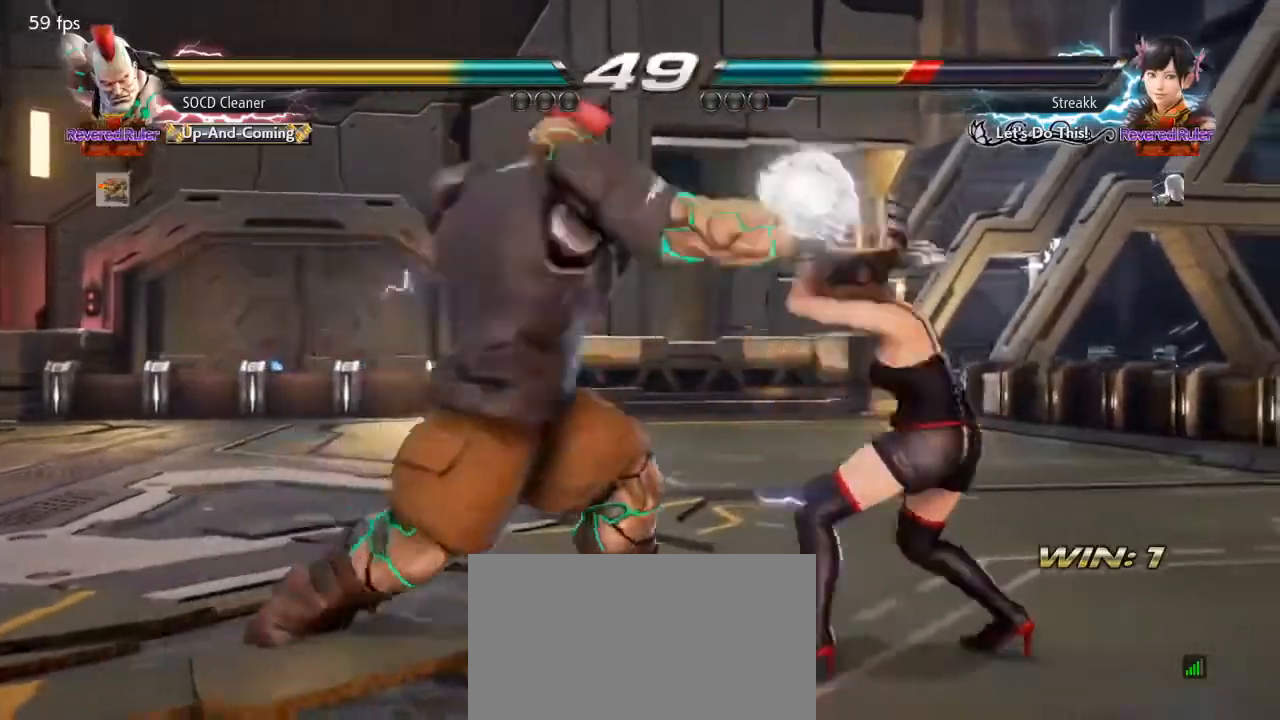
{"buttons": ["DPAD_LEFT"], "events": [[167, "DPAD_RIGHT", "down"], [200, "CROSS", "down"], [200, "DPAD_DOWN", "down"], [233, "CIRCLE", "down"], [300, "DPAD_DOWN", "up"], [300, "DPAD_RIGHT", "up"], [367, "CIRCLE", "up"], [367, "CROSS", "up"], [367, "DPAD_LEFT", "down"]]}